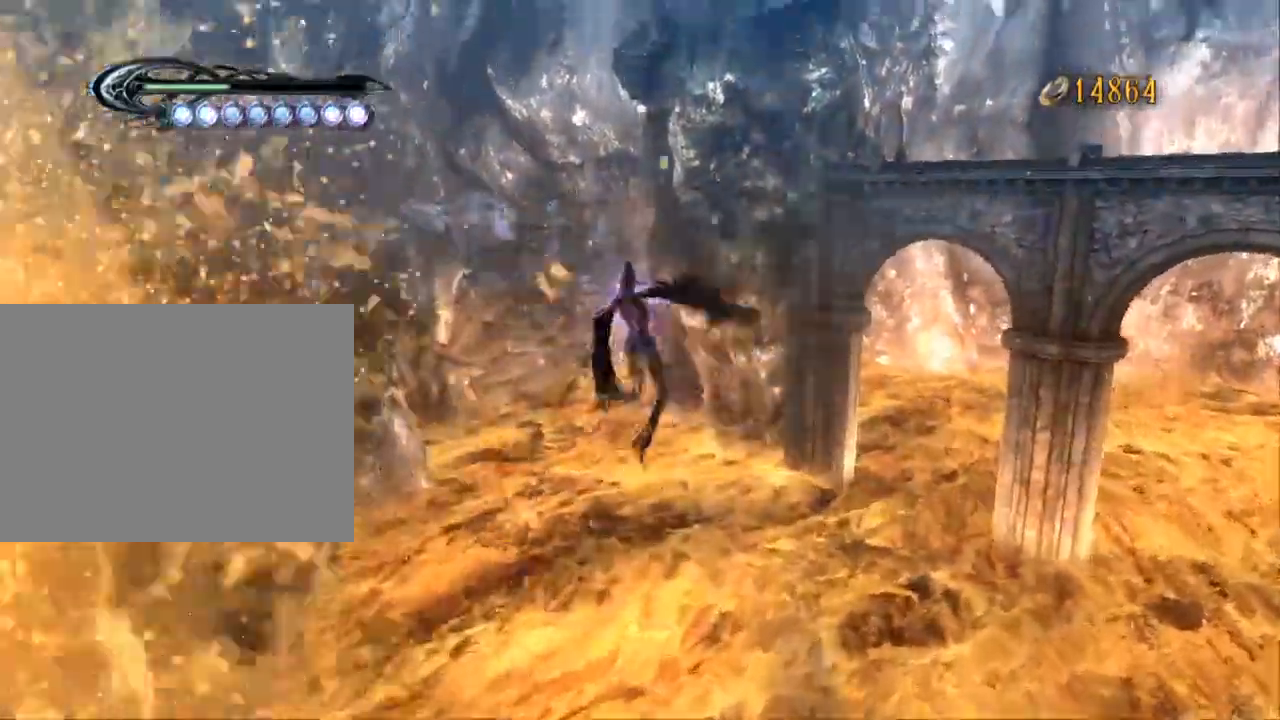
Gameplay with a controller (Xbox layout); each line is a JSON object with the inputs held at the frame after it. "events" lists button and stick changes between this image and that frame as [ms after this image, input, new state], when the widget could be followed in between. Not read: DPAD_DOWN DPAD_LEFT DPAD_RIGHT DPAD_UP L1 L2 L3 R1 R2 SELECT START.
{"buttons": ["Y"], "left_stick": "up", "right_stick": "center", "events": [[67, "Y", "up"], [133, "Y", "down"], [233, "Y", "up"], [300, "Y", "down"], [400, "Y", "up"], [467, "Y", "down"]]}
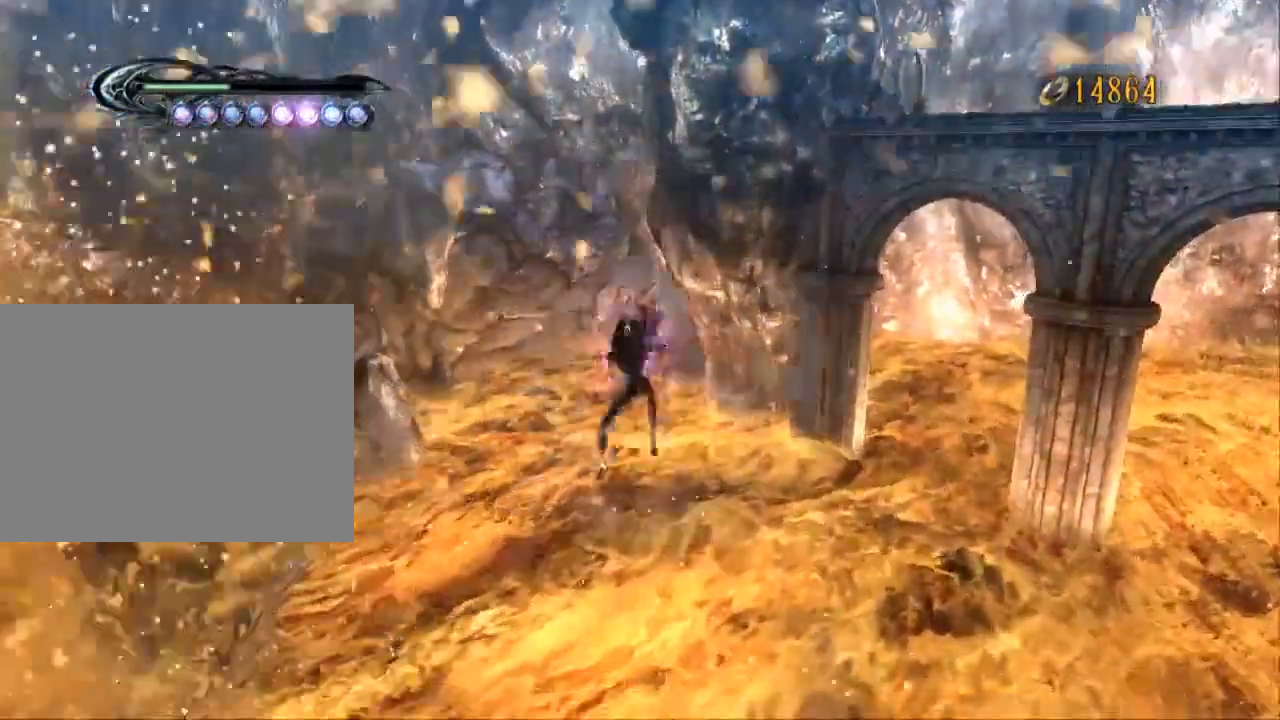
{"buttons": [], "left_stick": "up", "right_stick": "center", "events": [[200, "Y", "up"], [267, "Y", "down"], [333, "Y", "up"], [433, "Y", "down"], [500, "Y", "up"]]}
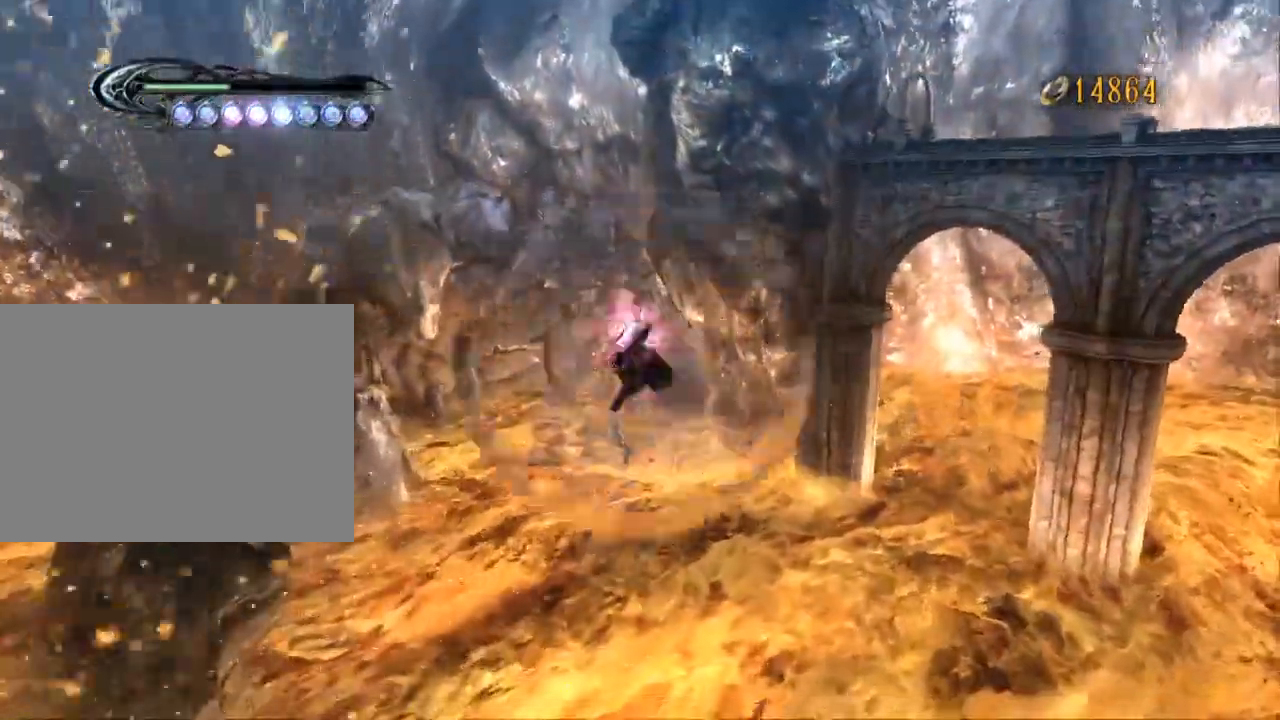
{"buttons": [], "left_stick": "up", "right_stick": "center", "events": [[67, "Y", "down"], [167, "Y", "up"], [233, "Y", "down"], [333, "Y", "up"], [400, "Y", "down"], [500, "Y", "up"]]}
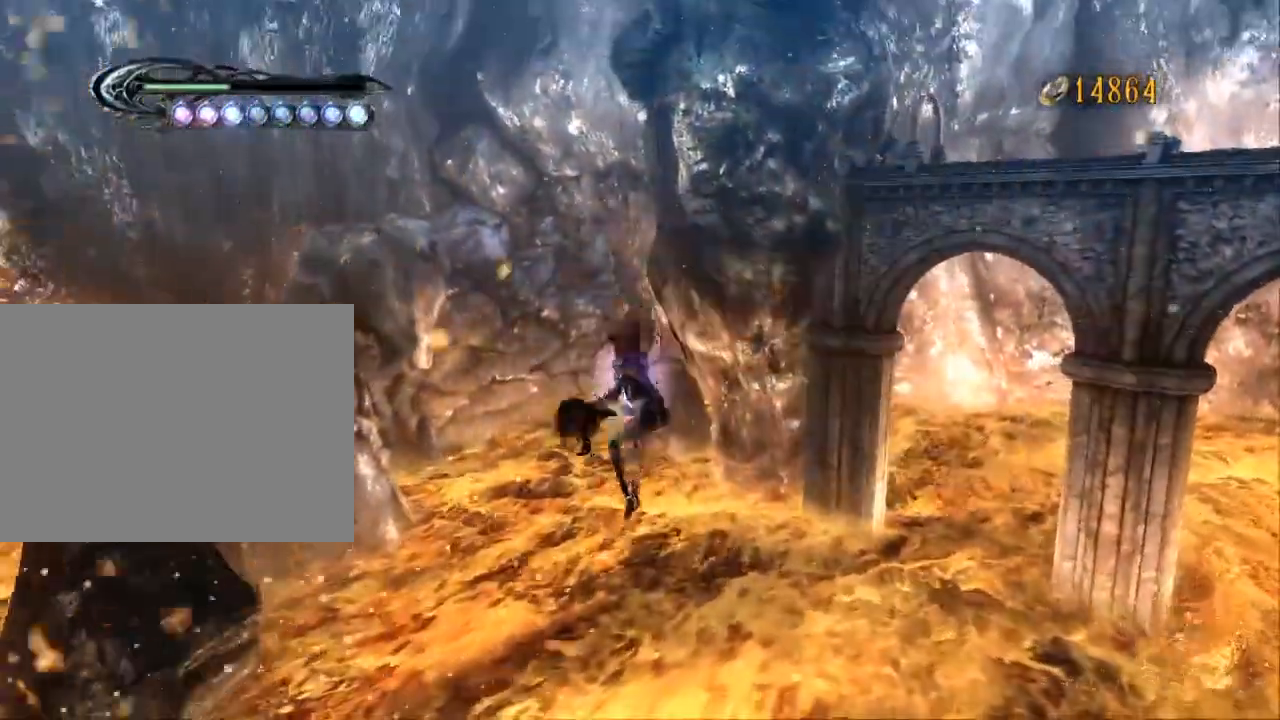
{"buttons": [], "left_stick": "up", "right_stick": "center"}
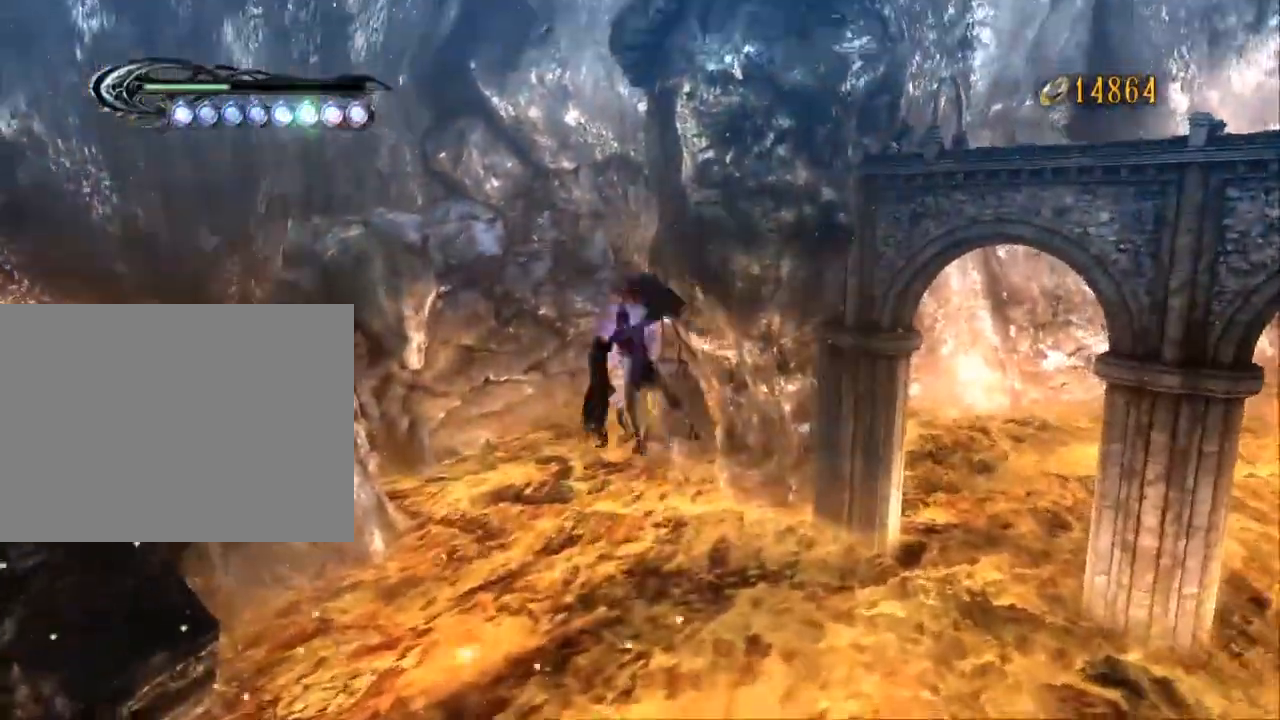
{"buttons": ["Y"], "left_stick": "up", "right_stick": "center", "events": [[33, "Y", "down"], [267, "Y", "up"], [333, "Y", "down"], [433, "Y", "up"], [500, "Y", "down"]]}
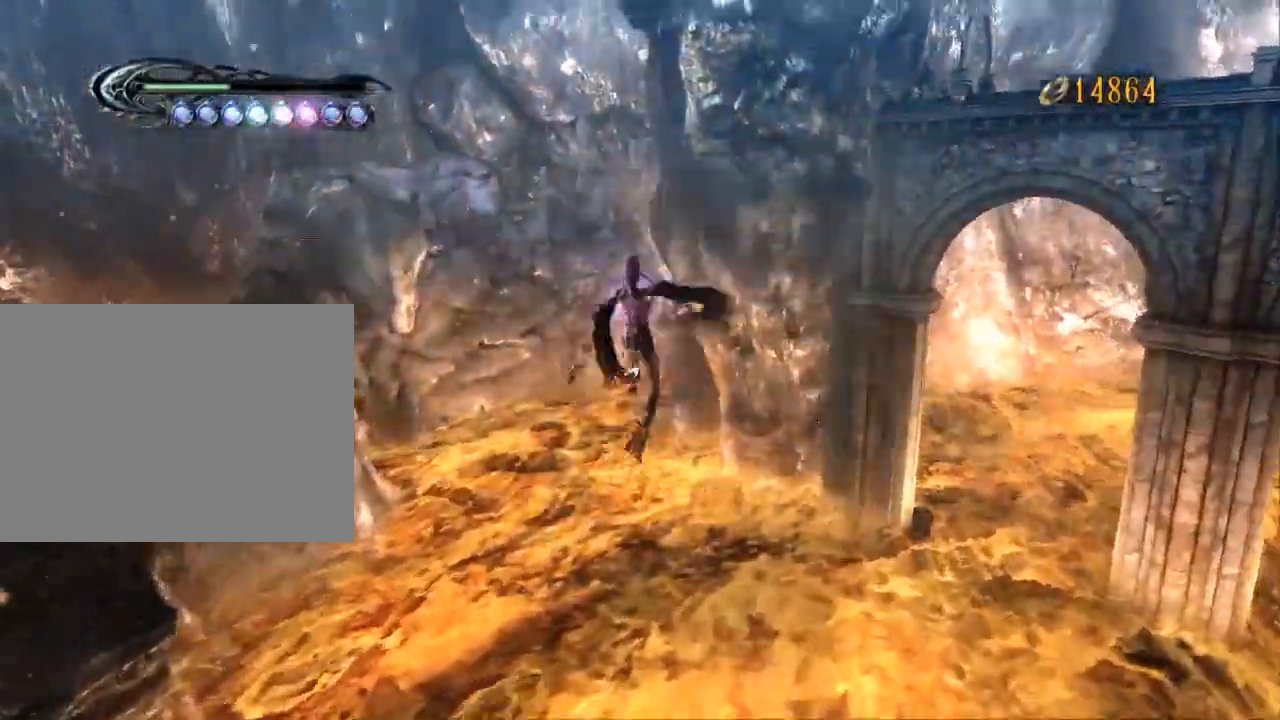
{"buttons": ["Y"], "left_stick": "up", "right_stick": "center", "events": [[100, "Y", "up"], [167, "Y", "down"], [233, "Y", "up"], [300, "Y", "down"], [400, "Y", "up"], [467, "Y", "down"]]}
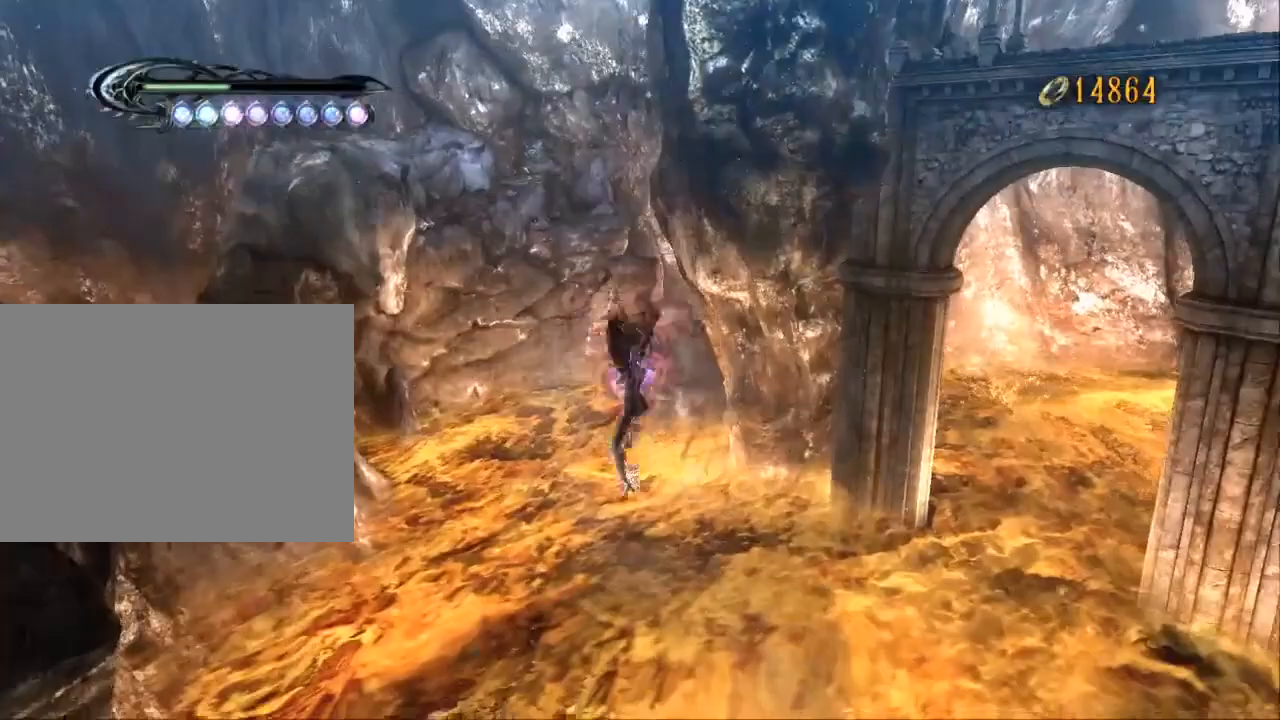
{"buttons": [], "left_stick": "up", "right_stick": "center", "events": [[33, "Y", "up"], [100, "Y", "down"], [200, "Y", "up"], [267, "Y", "down"], [333, "Y", "up"], [433, "Y", "down"], [500, "Y", "up"]]}
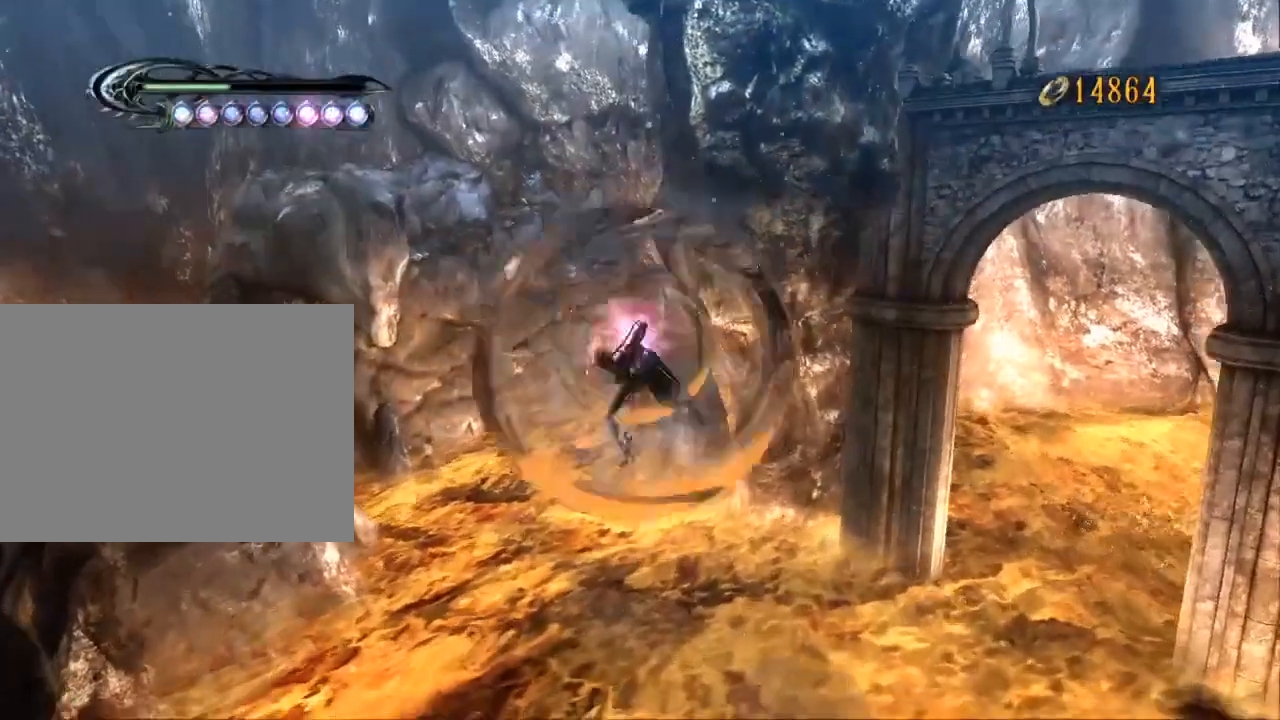
{"buttons": [], "left_stick": "up", "right_stick": "center", "events": [[67, "Y", "down"], [167, "Y", "up"], [233, "Y", "down"], [300, "Y", "up"], [367, "Y", "down"], [467, "Y", "up"]]}
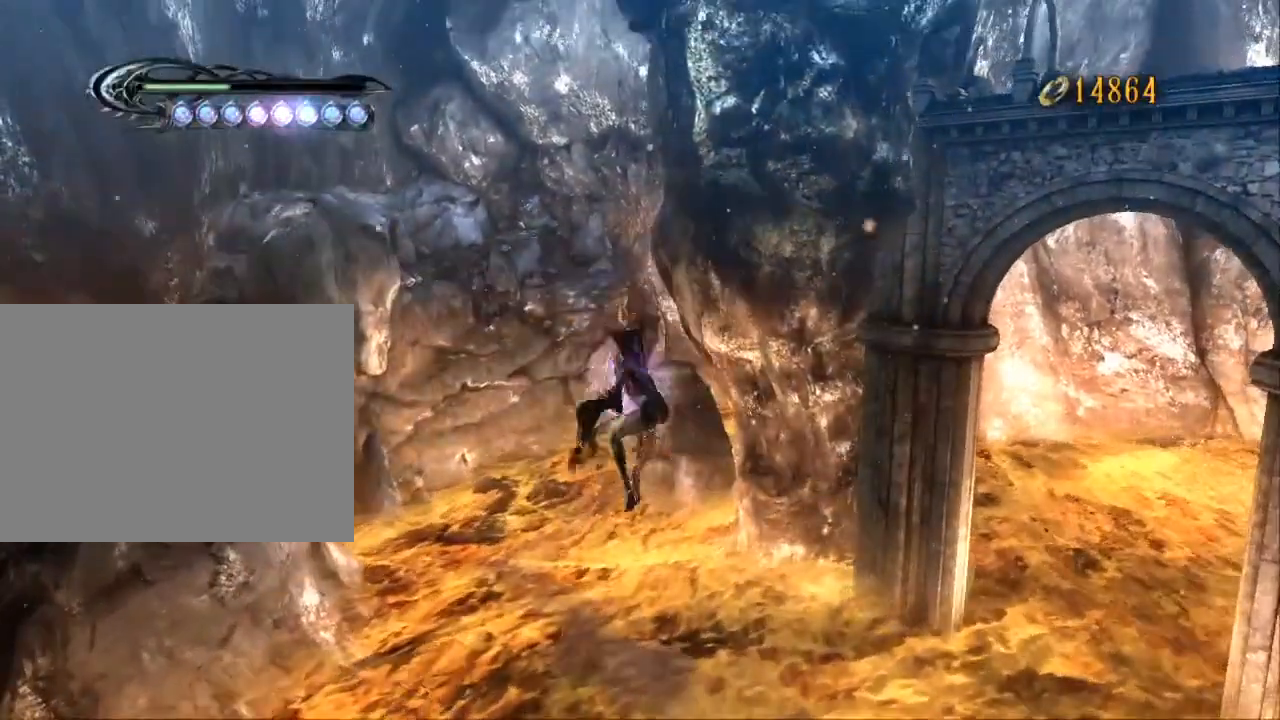
{"buttons": ["Y"], "left_stick": "up", "right_stick": "center"}